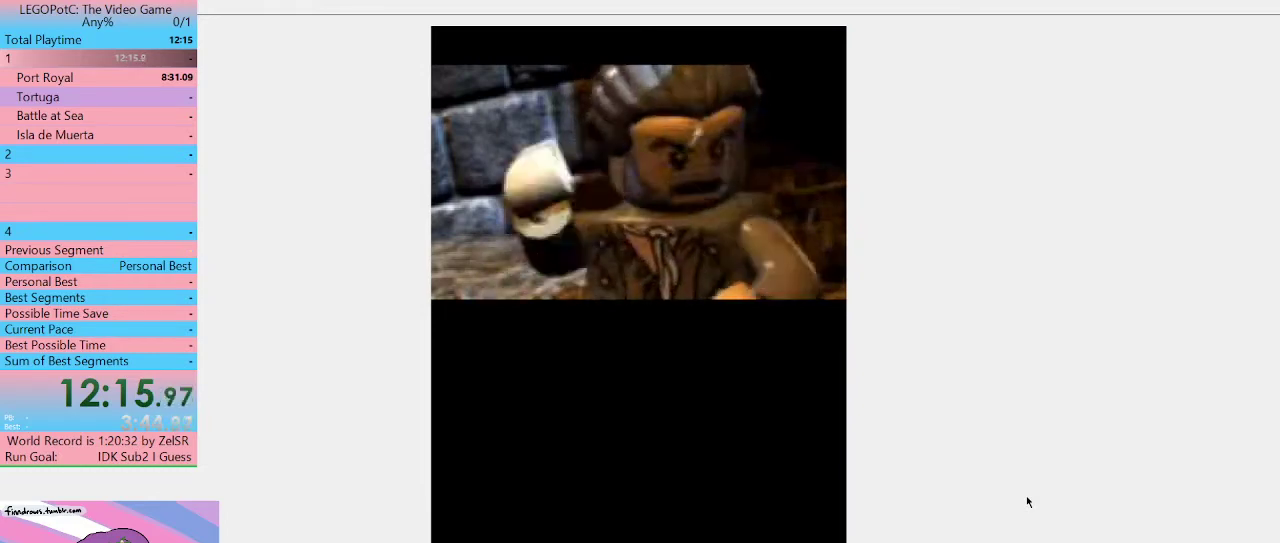
Gameplay with a controller (Xbox layout); each line is a JSON object with the inputs held at the frame after it. "events" lists button and stick changes between this image and that frame as [ms after this image, input, new state], when the widget could be followed in between. Not read: L3 R3.
{"buttons": [], "left_stick": "center", "right_stick": "center", "events": [[33, "START", "down"], [100, "START", "up"], [233, "START", "down"], [467, "START", "up"]]}
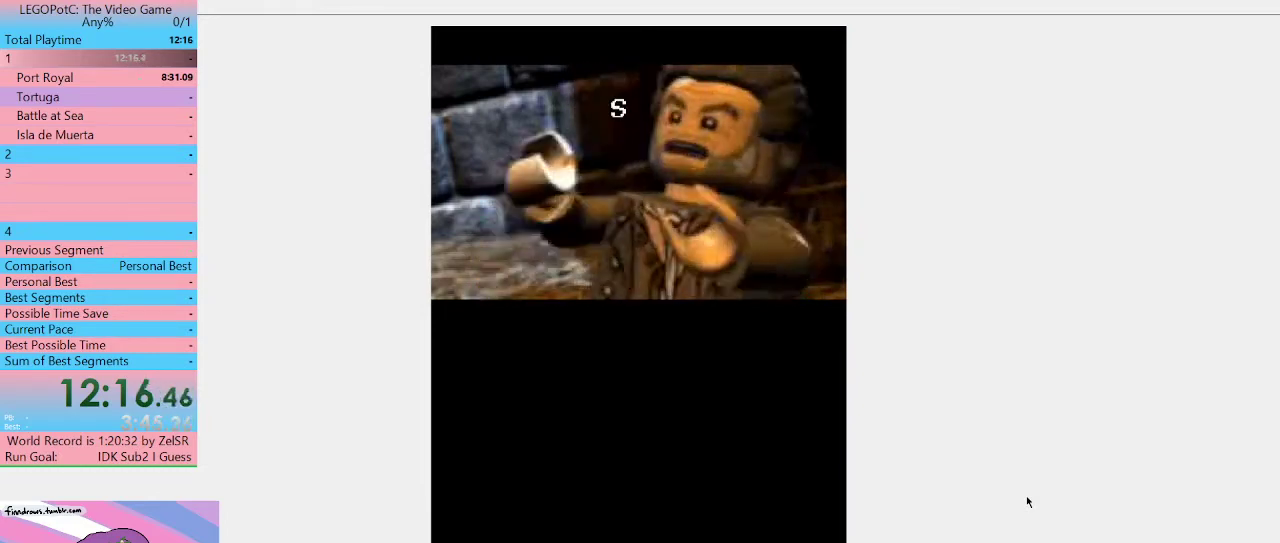
{"buttons": [], "left_stick": "center", "right_stick": "center"}
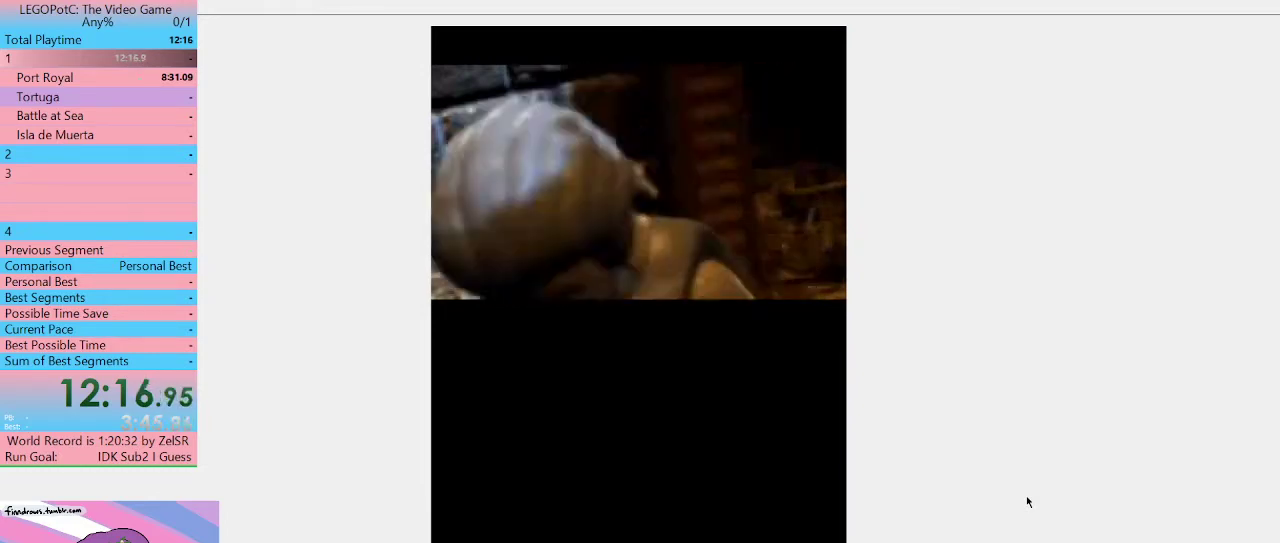
{"buttons": [], "left_stick": "center", "right_stick": "center"}
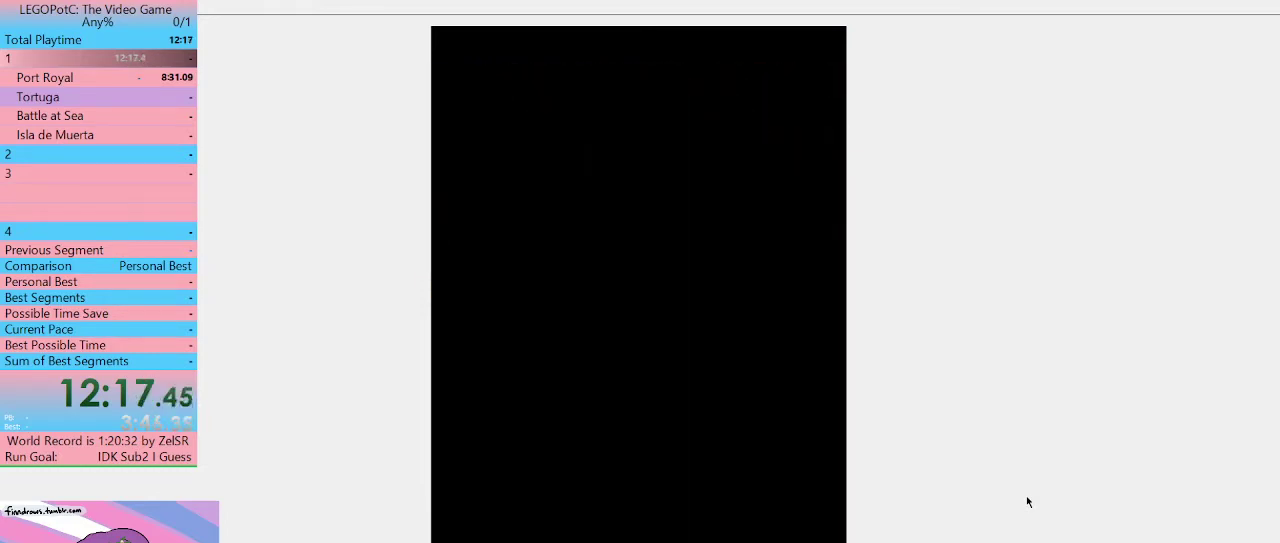
{"buttons": [], "left_stick": "center", "right_stick": "center", "events": []}
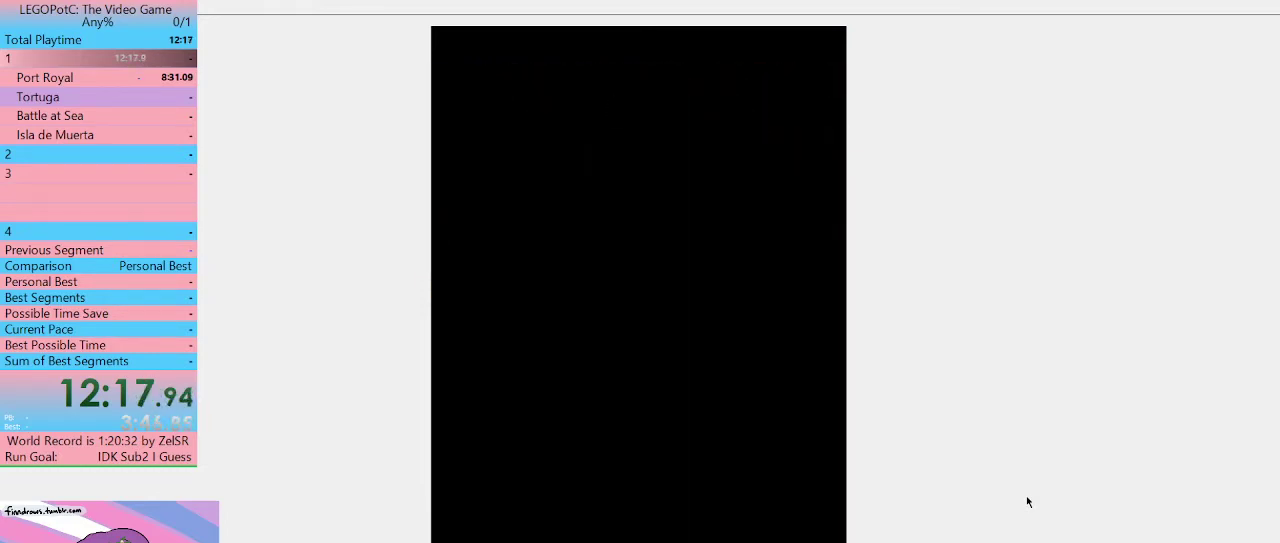
{"buttons": [], "left_stick": "center", "right_stick": "center", "events": []}
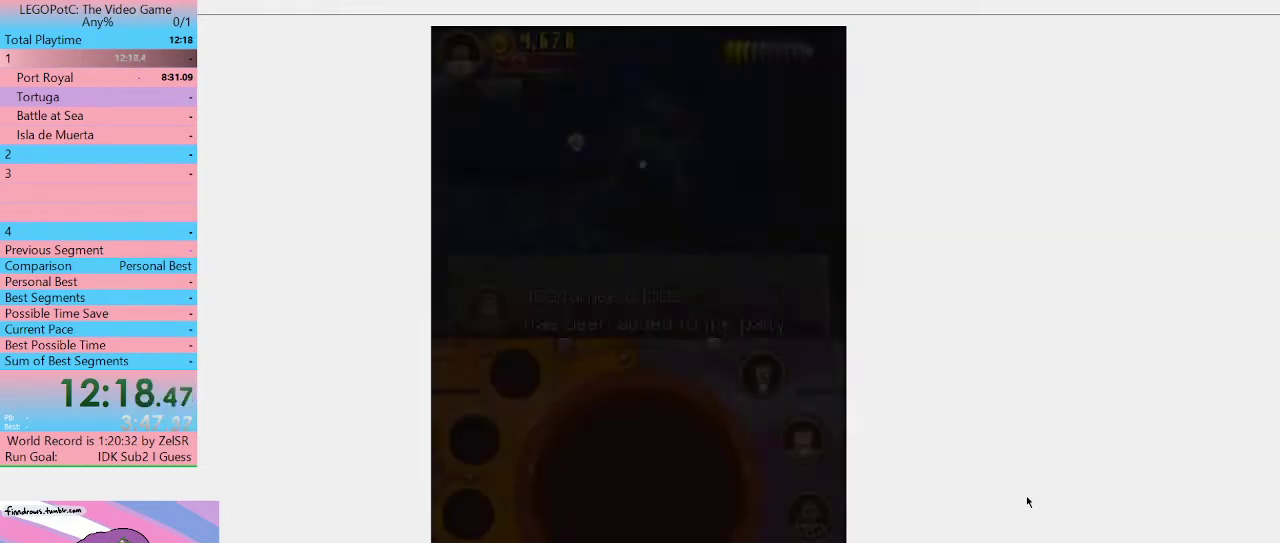
{"buttons": [], "left_stick": "down-left", "right_stick": "center", "events": [[333, "left_stick", "down-left"]]}
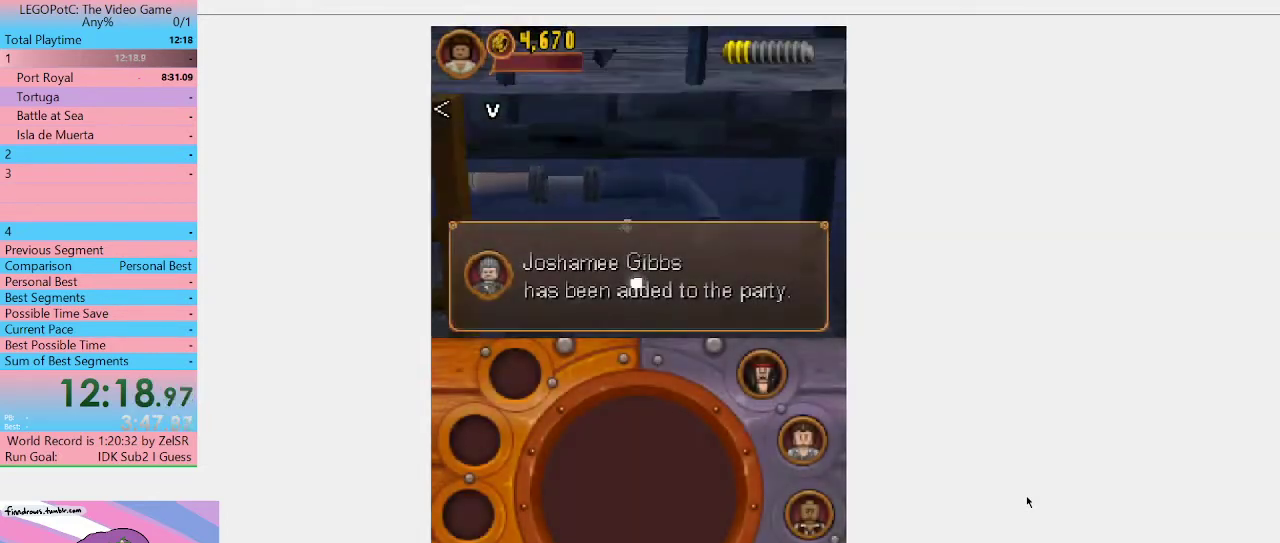
{"buttons": [], "left_stick": "down-left", "right_stick": "center", "events": []}
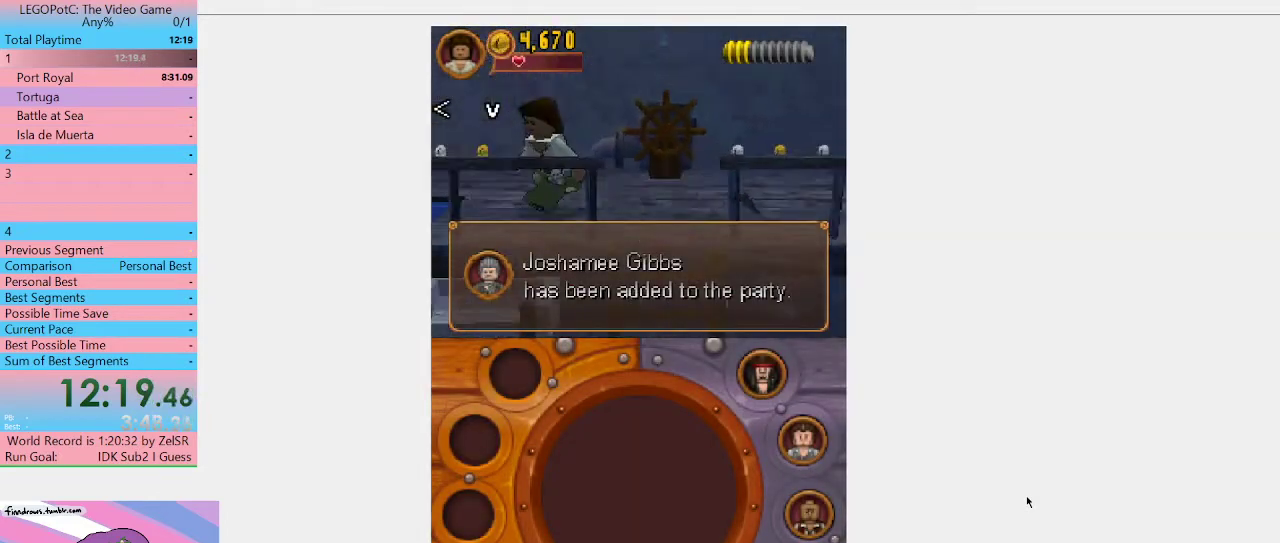
{"buttons": [], "left_stick": "down-left", "right_stick": "center", "events": [[67, "A", "down"], [267, "A", "up"]]}
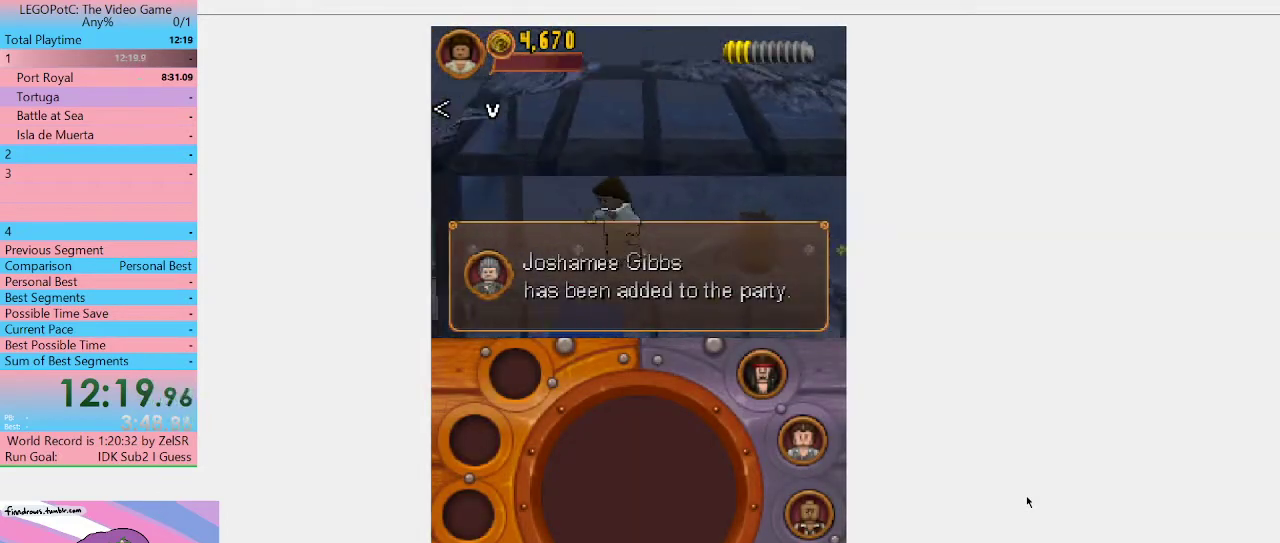
{"buttons": [], "left_stick": "down-left", "right_stick": "center", "events": []}
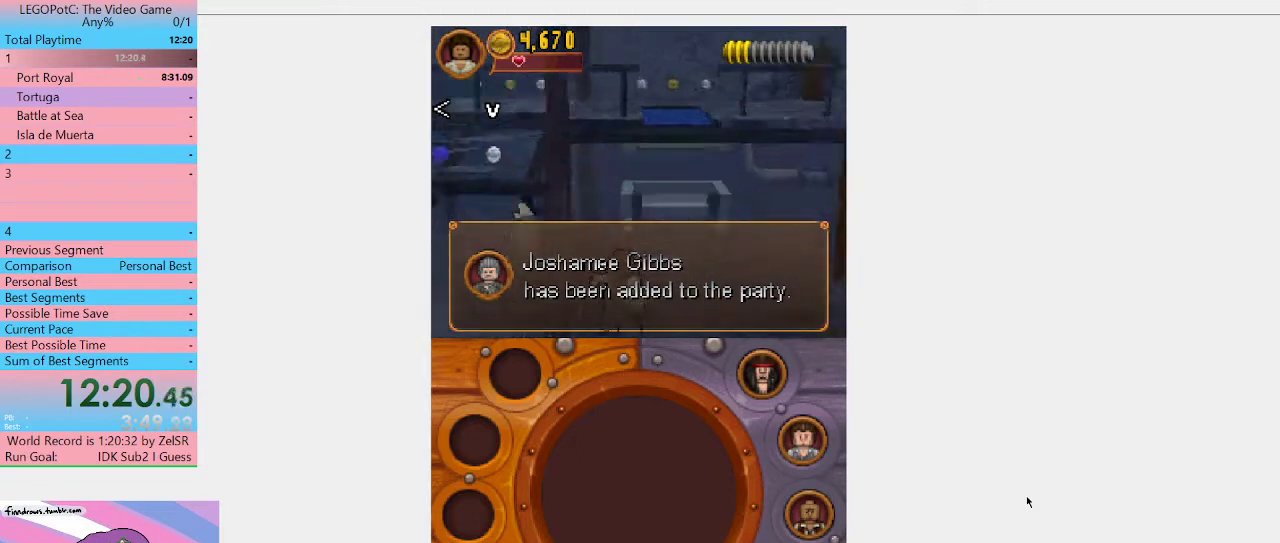
{"buttons": [], "left_stick": "down-left", "right_stick": "center", "events": [[300, "A", "down"], [467, "A", "up"]]}
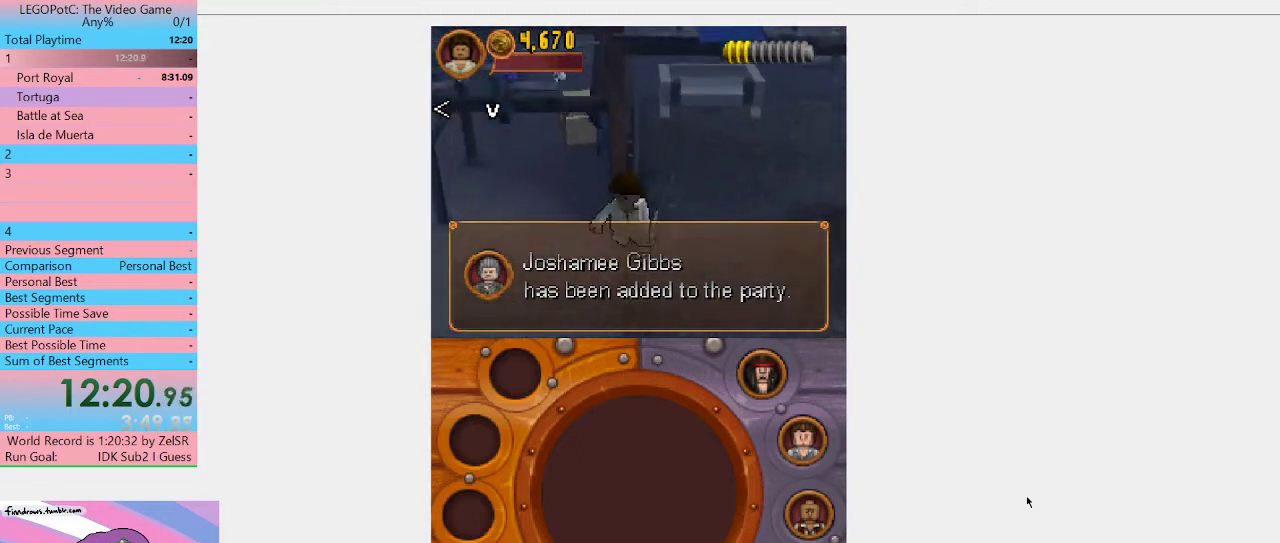
{"buttons": [], "left_stick": "up-left", "right_stick": "center", "events": [[333, "left_stick", "left"], [500, "left_stick", "up-left"]]}
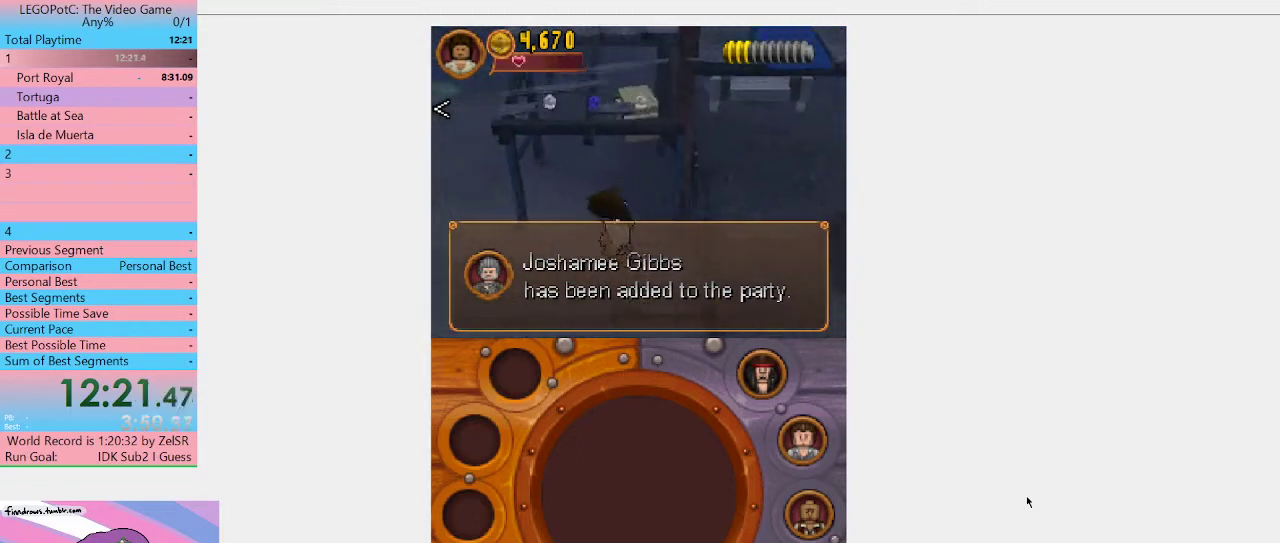
{"buttons": [], "left_stick": "left", "right_stick": "center", "events": [[200, "left_stick", "left"]]}
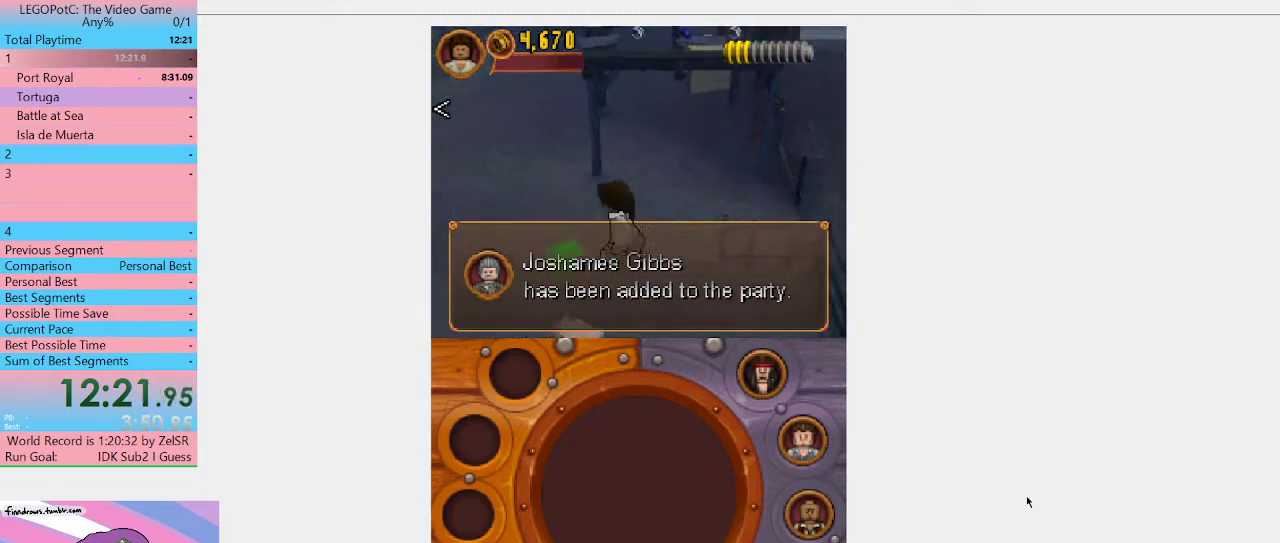
{"buttons": [], "left_stick": "down-right", "right_stick": "center", "events": [[333, "left_stick", "down-left"], [433, "left_stick", "down"], [500, "left_stick", "down-right"]]}
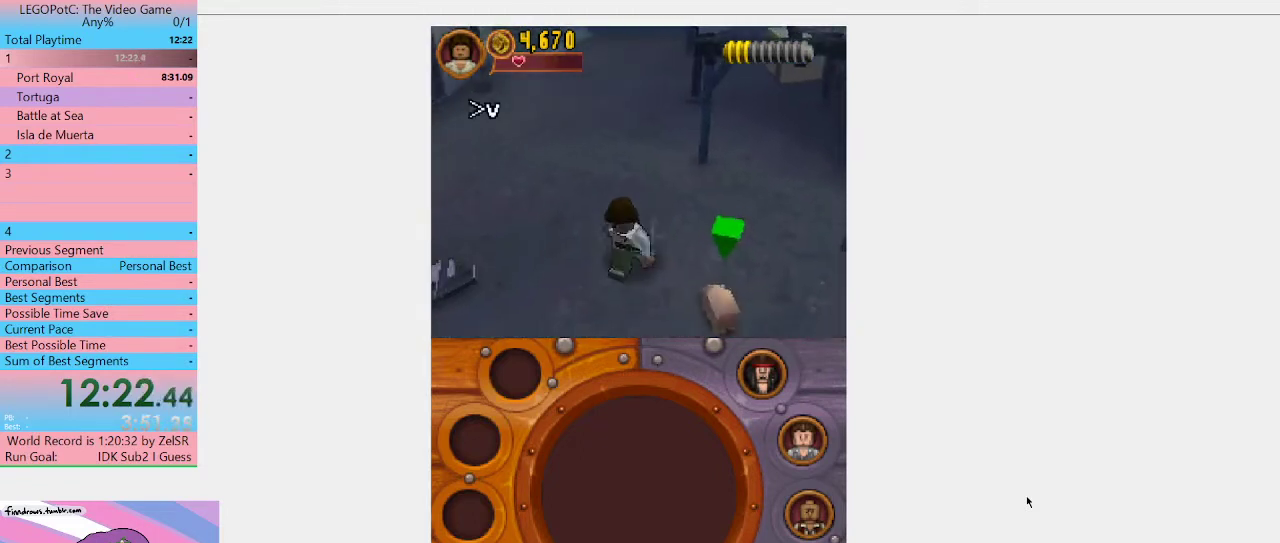
{"buttons": [], "left_stick": "up-left", "right_stick": "center", "events": [[200, "left_stick", "down"], [267, "left_stick", "down-left"], [367, "left_stick", "left"], [500, "left_stick", "up-left"]]}
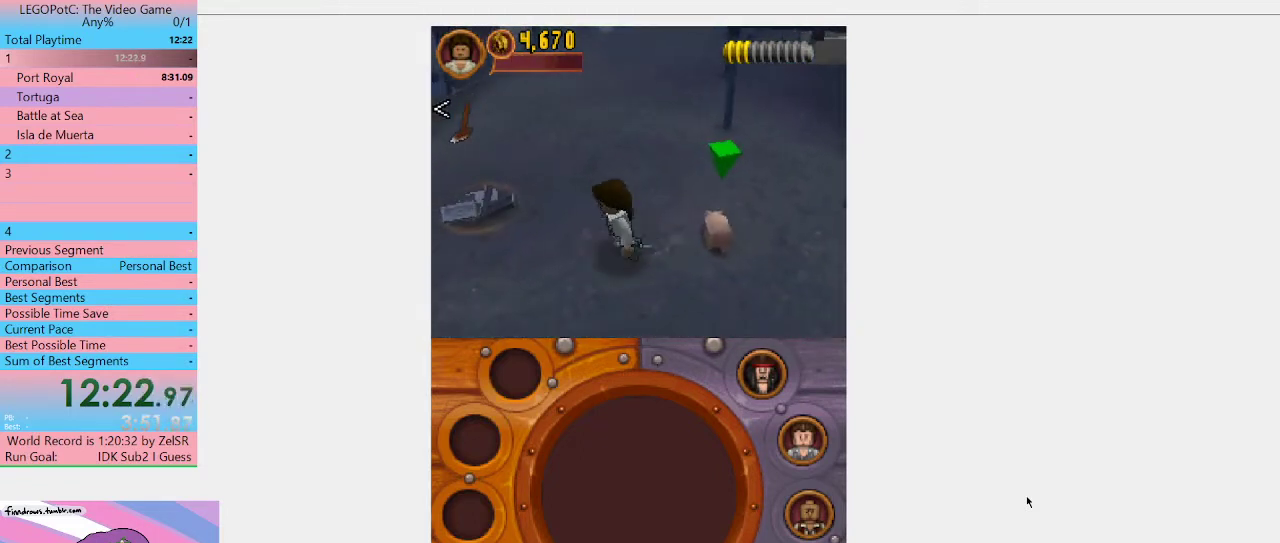
{"buttons": [], "left_stick": "up-left", "right_stick": "center", "events": [[433, "L1", "down"], [500, "L1", "up"]]}
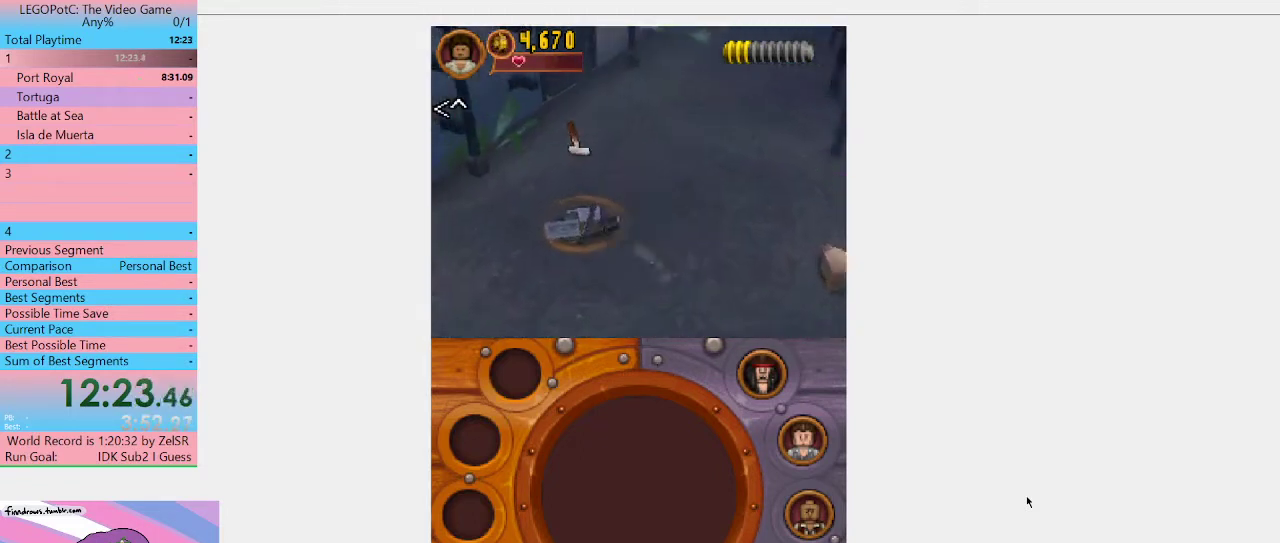
{"buttons": [], "left_stick": "center", "right_stick": "center", "events": [[167, "left_stick", "center"]]}
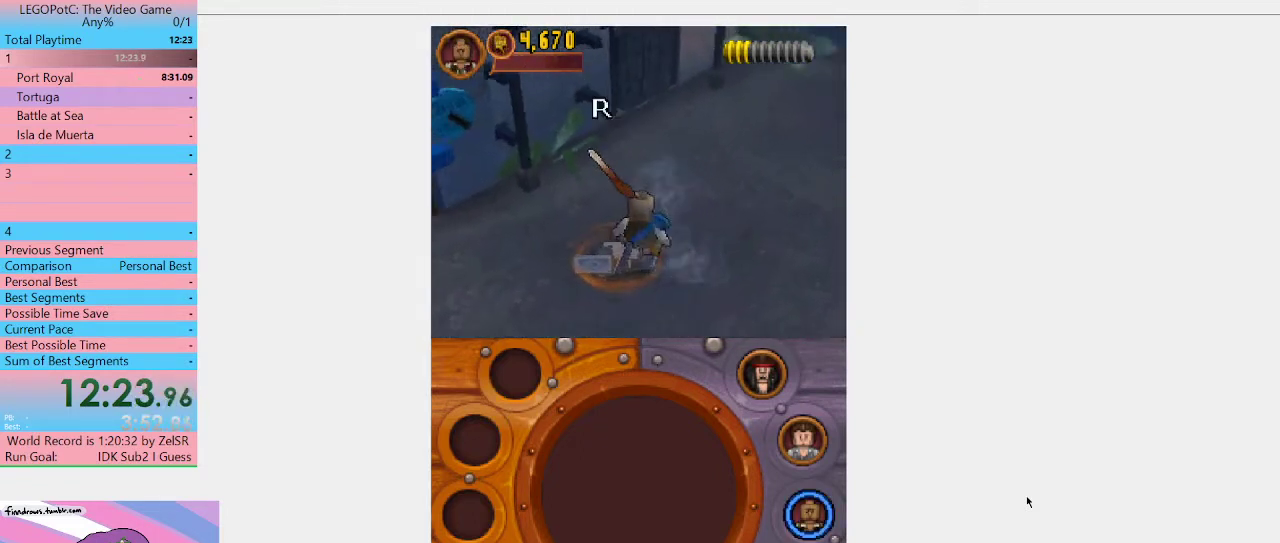
{"buttons": [], "left_stick": "center", "right_stick": "center", "events": [[33, "R1", "down"], [100, "R1", "up"], [167, "R1", "down"], [267, "R1", "up"]]}
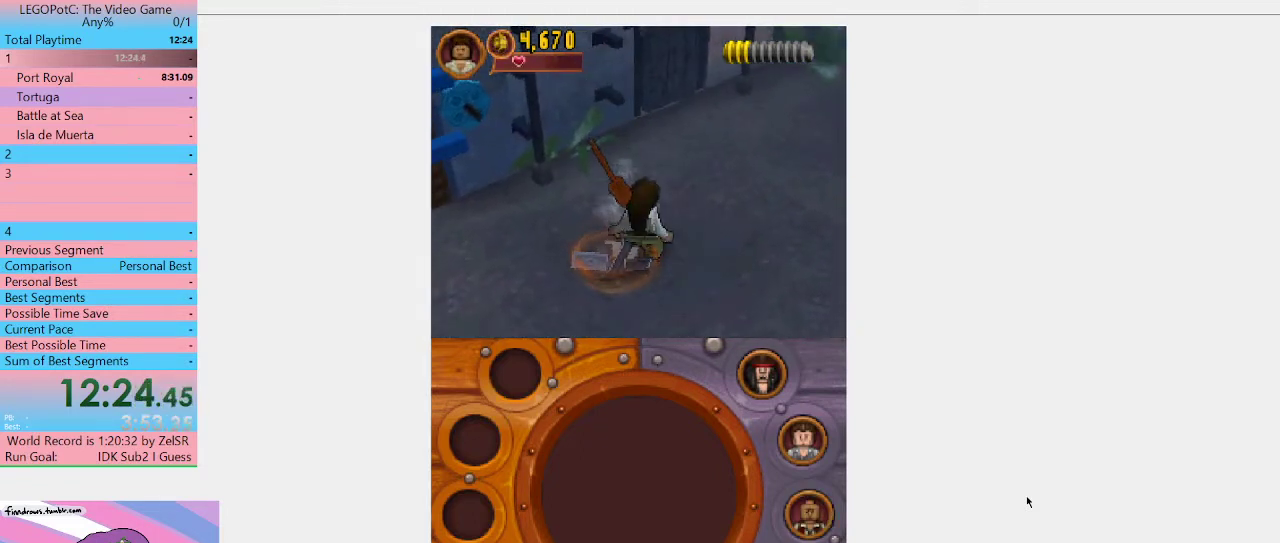
{"buttons": [], "left_stick": "center", "right_stick": "center", "events": [[100, "R1", "down"], [200, "R1", "up"]]}
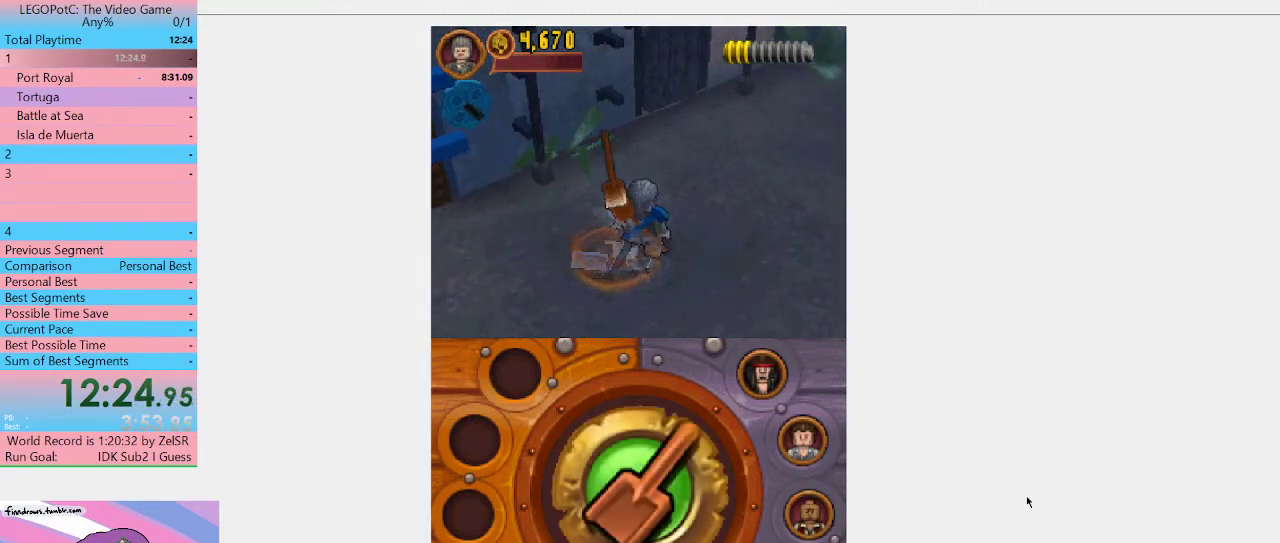
{"buttons": ["B"], "left_stick": "down-left", "right_stick": "center", "events": [[33, "B", "down"], [400, "left_stick", "down-left"]]}
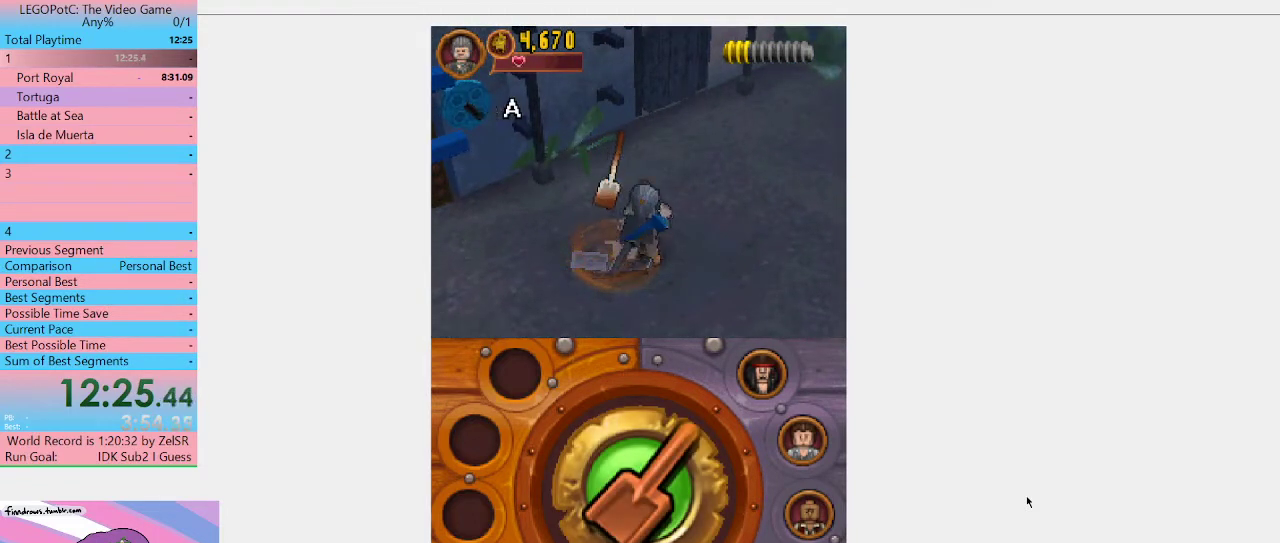
{"buttons": ["B"], "left_stick": "center", "right_stick": "center", "events": [[33, "left_stick", "center"]]}
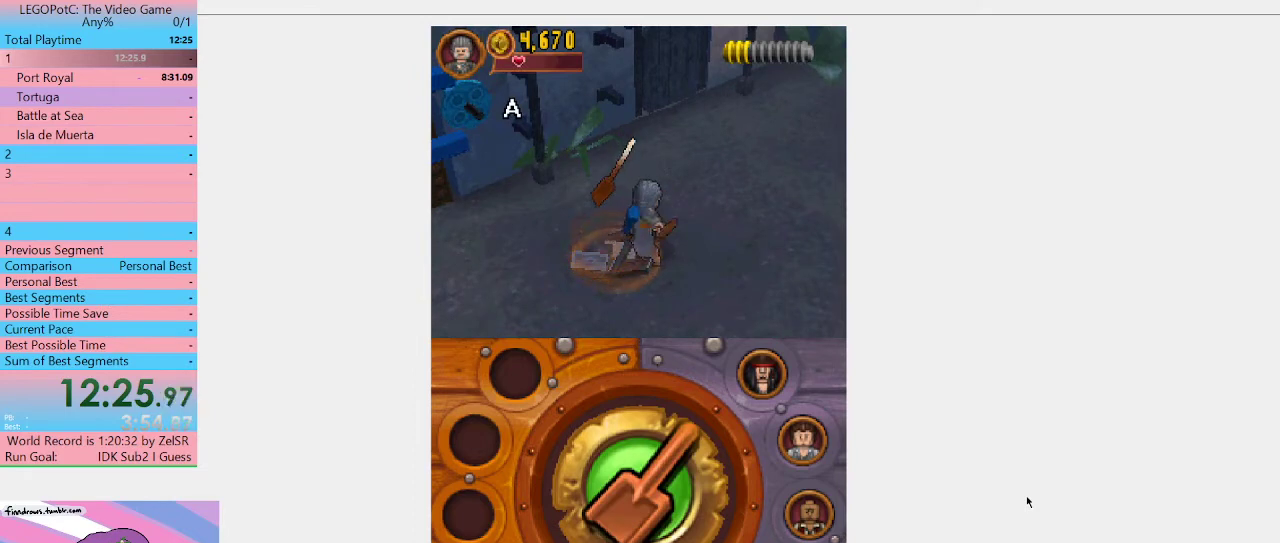
{"buttons": ["B"], "left_stick": "center", "right_stick": "center", "events": []}
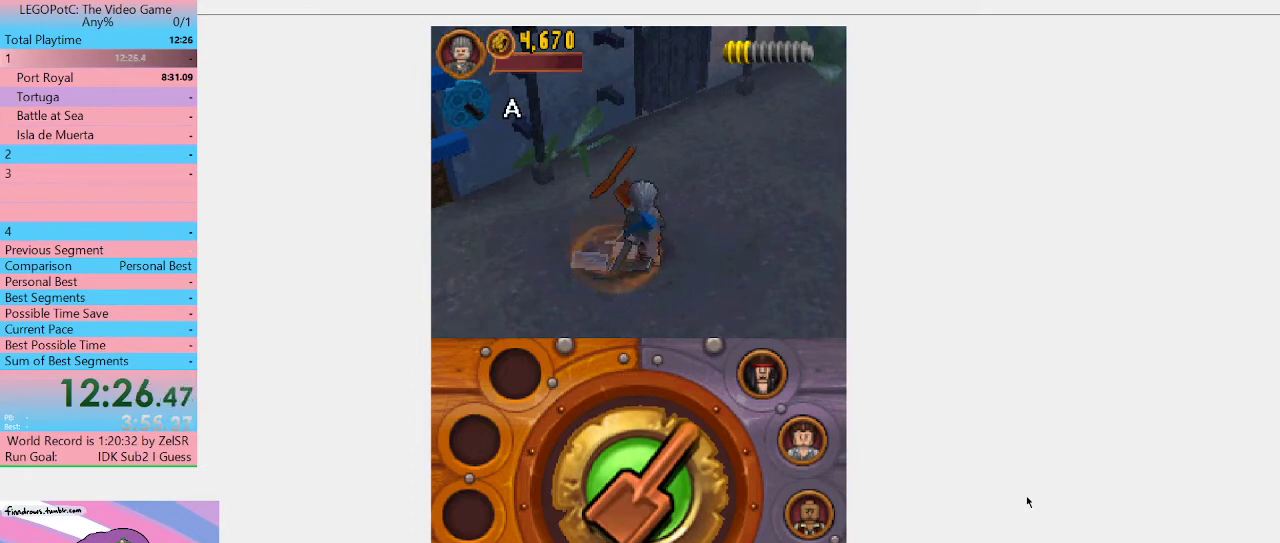
{"buttons": ["B"], "left_stick": "center", "right_stick": "center", "events": []}
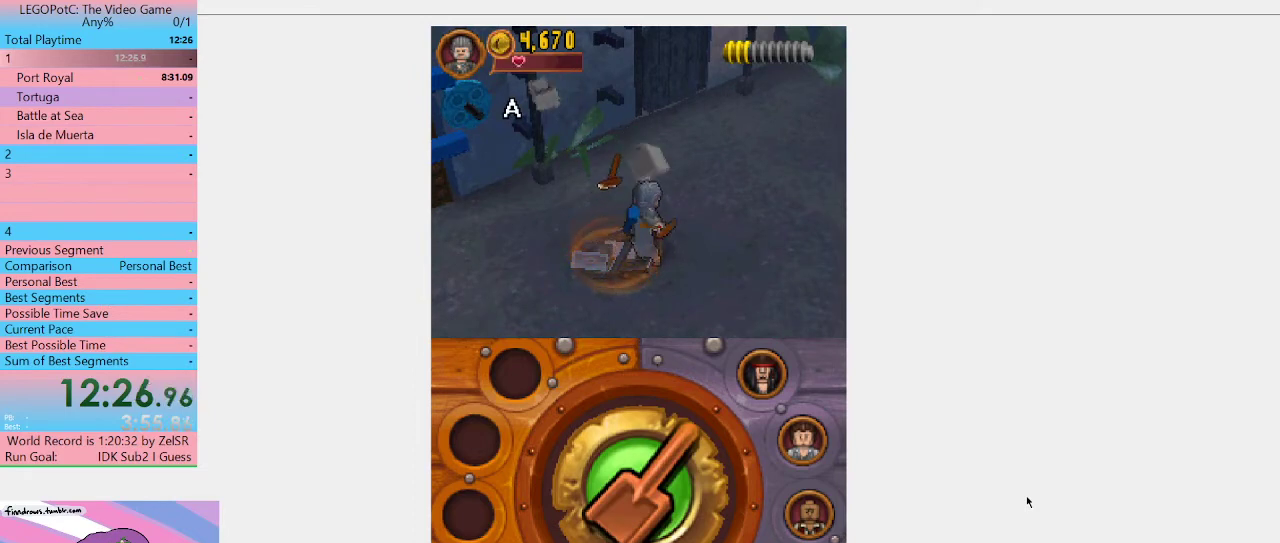
{"buttons": ["B"], "left_stick": "center", "right_stick": "center", "events": []}
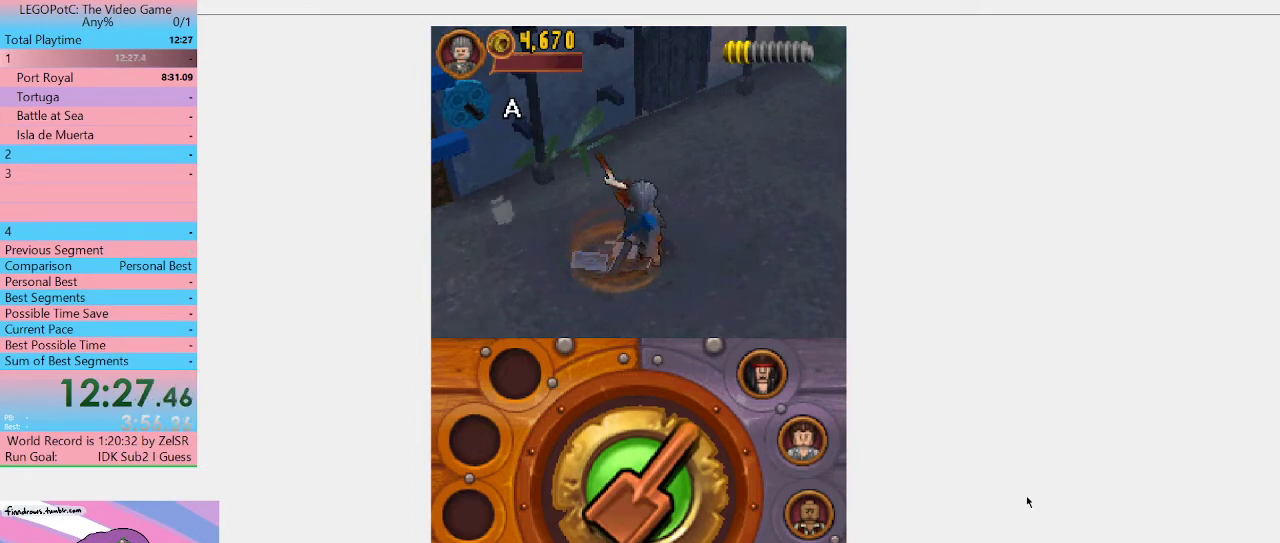
{"buttons": ["B"], "left_stick": "center", "right_stick": "center", "events": []}